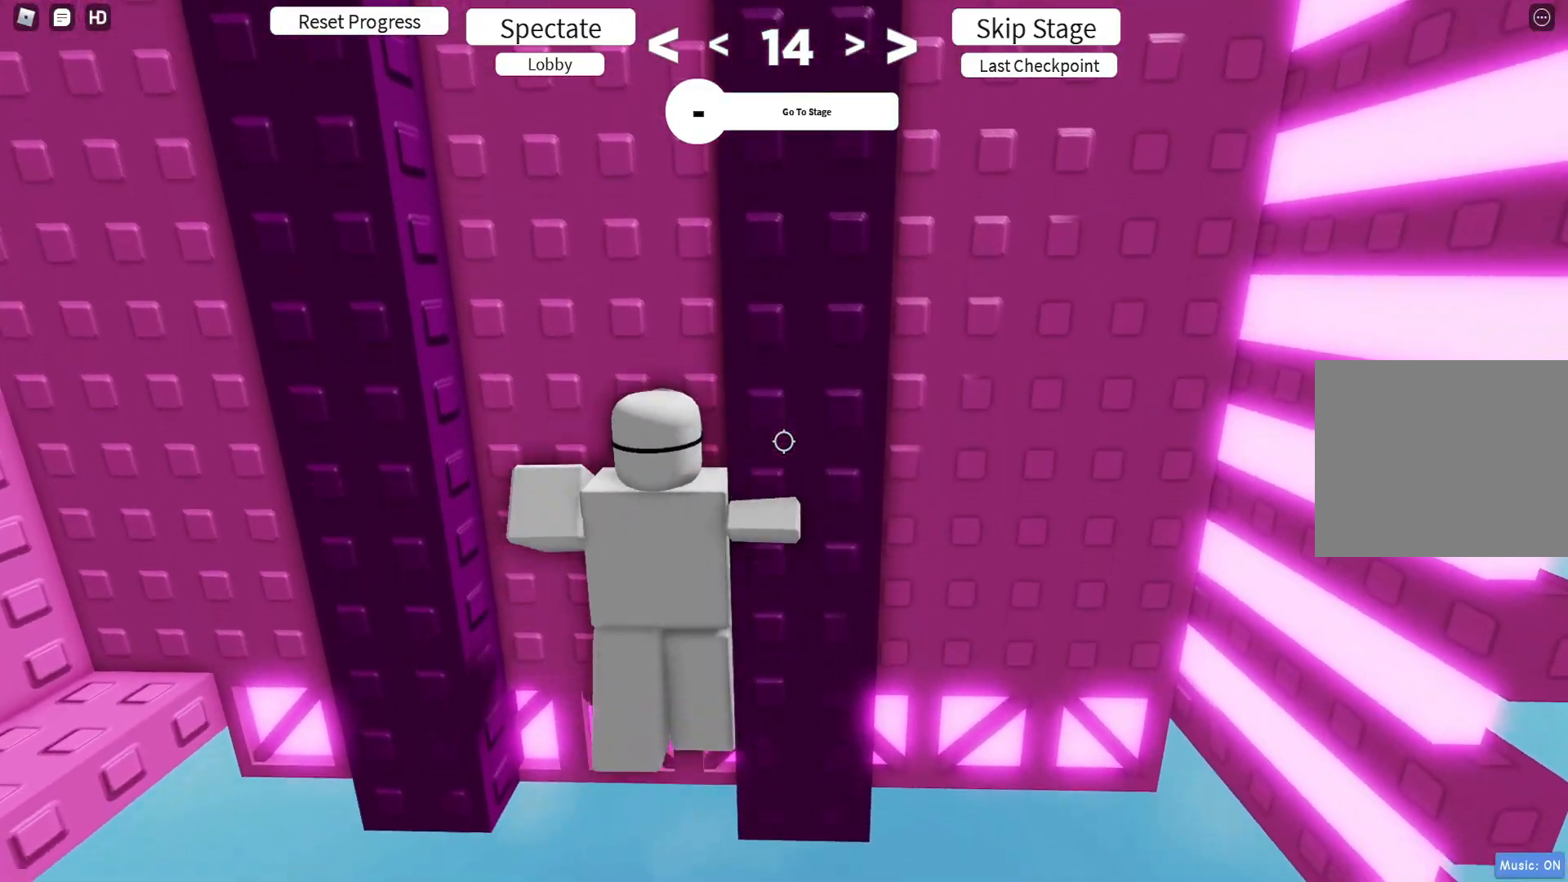
Gameplay with keyboard; each line is a JSON object with the keys held at the frame after it. "events" lists presses ("down") and releases ("up") of "a", "ctrl", "d", "e", "q", "s", "shift", "space" and "w" between this image and that frame as [ms after this image, input, new state], when the widget could be followed in between. No other keys are recorded. Mouse input is not recorded.
{"keys": ["d", "shift"], "events": [[50, "s", "up"], [133, "s", "down"], [167, "s", "up"], [300, "shift", "down"], [400, "shift", "up"], [450, "d", "down"], [500, "shift", "down"]]}
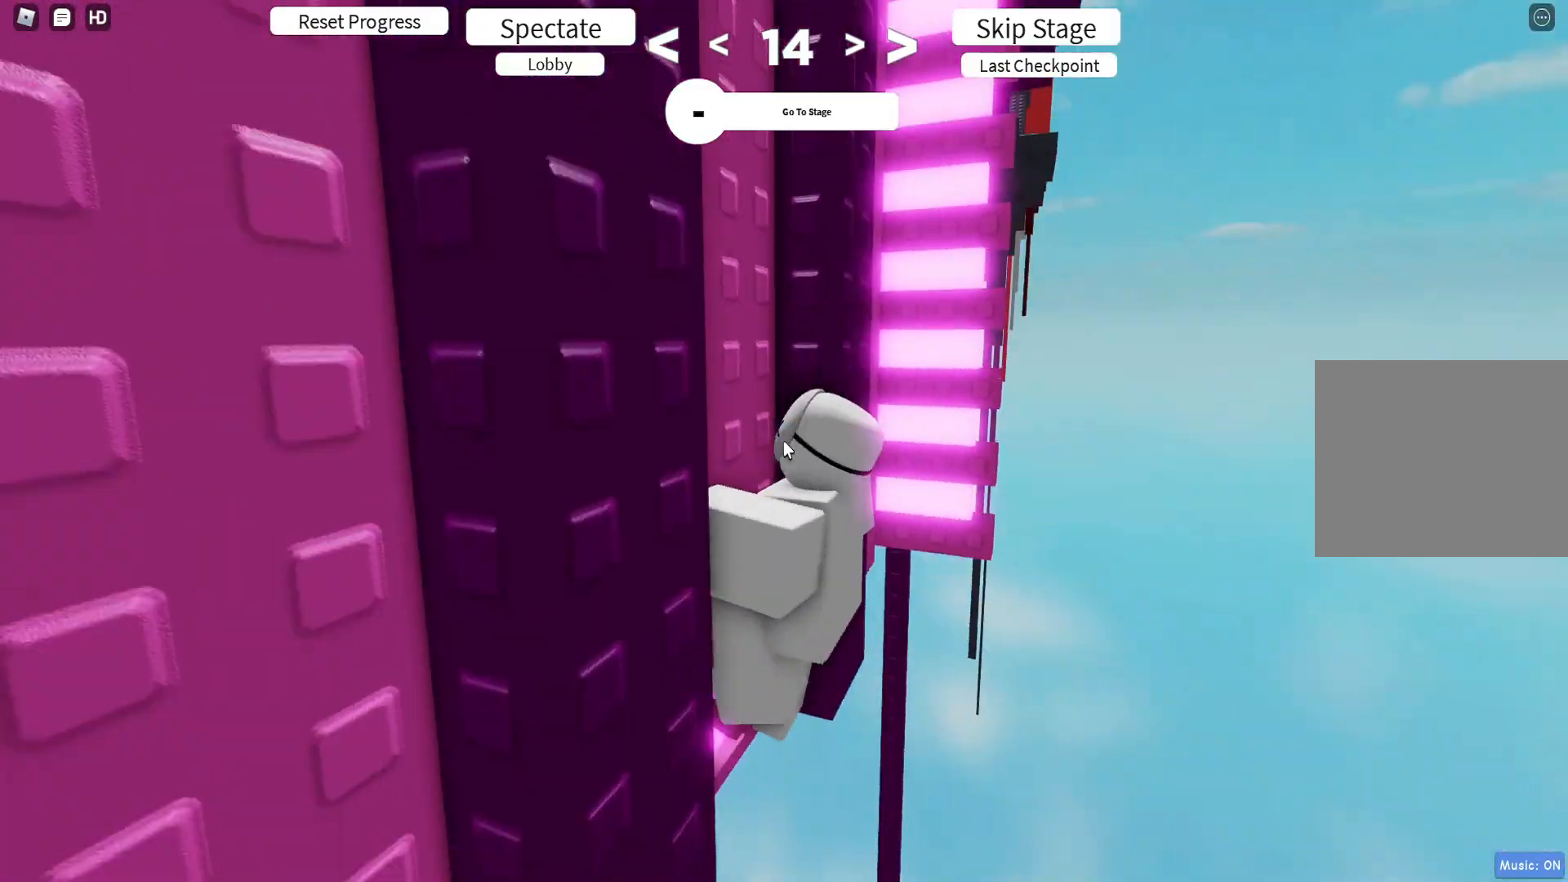
{"keys": ["d", "w"], "events": [[117, "shift", "up"], [200, "w", "down"]]}
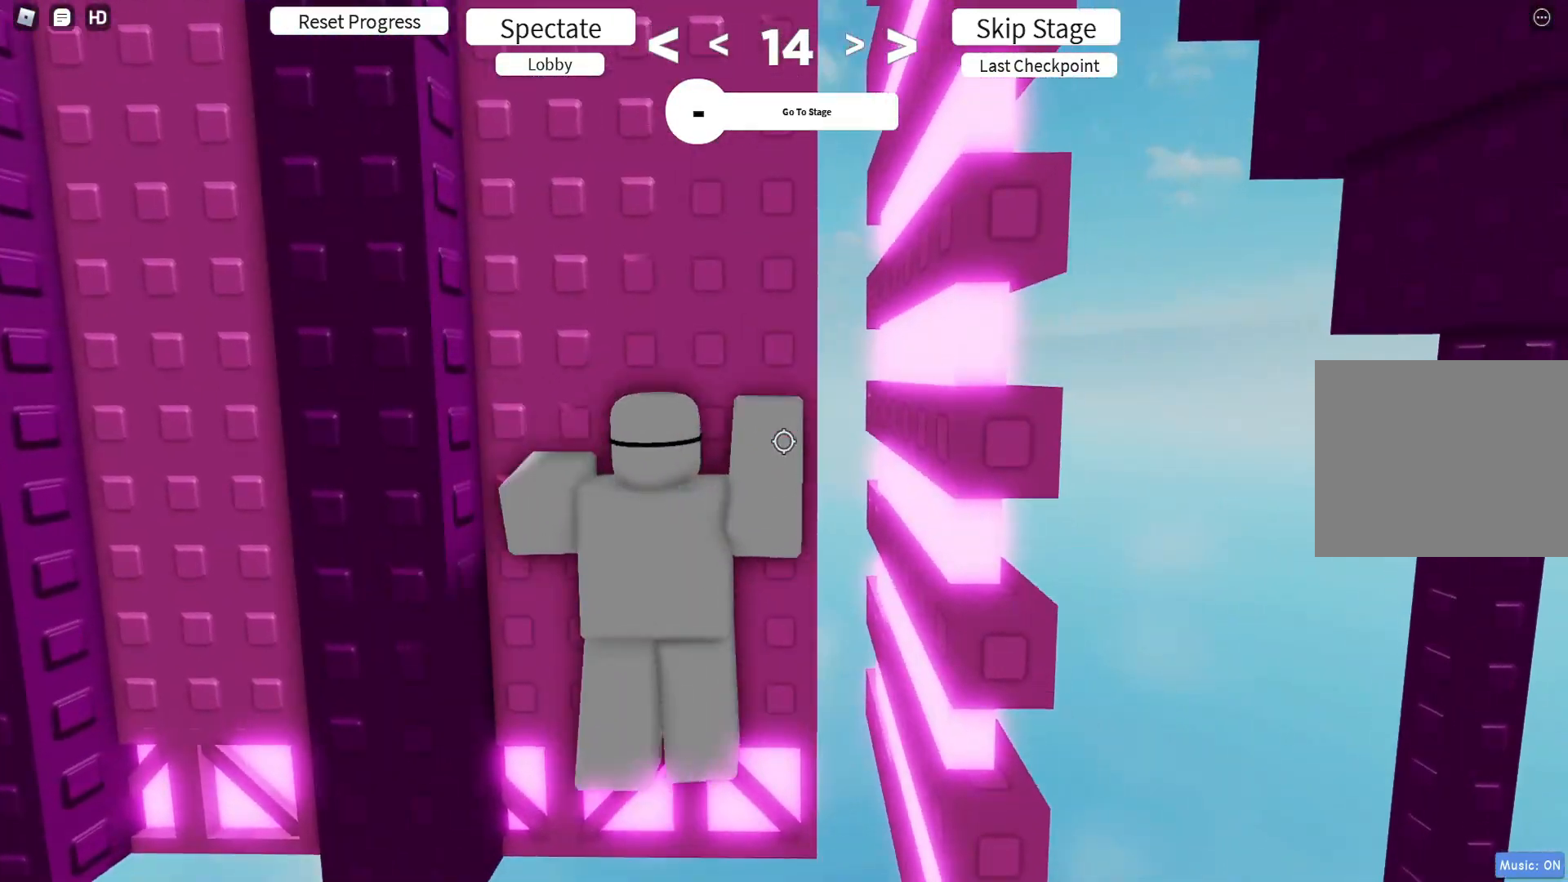
{"keys": [], "events": [[150, "d", "up"], [167, "w", "up"], [317, "s", "down"], [383, "s", "up"]]}
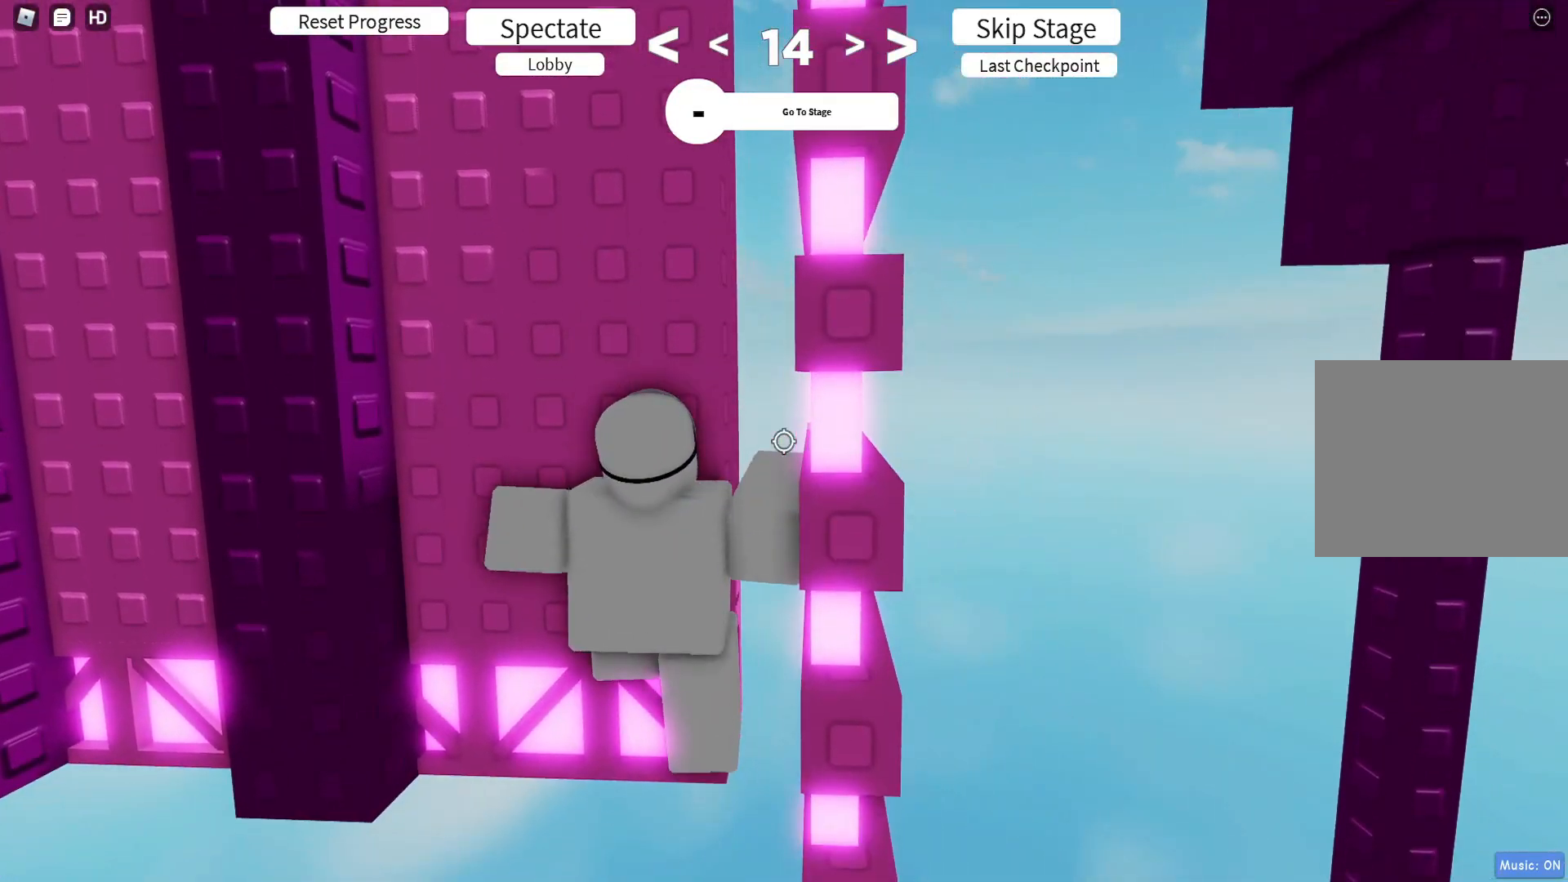
{"keys": ["d"], "events": [[133, "shift", "down"], [217, "shift", "up"], [350, "d", "down"], [367, "shift", "down"], [433, "shift", "up"]]}
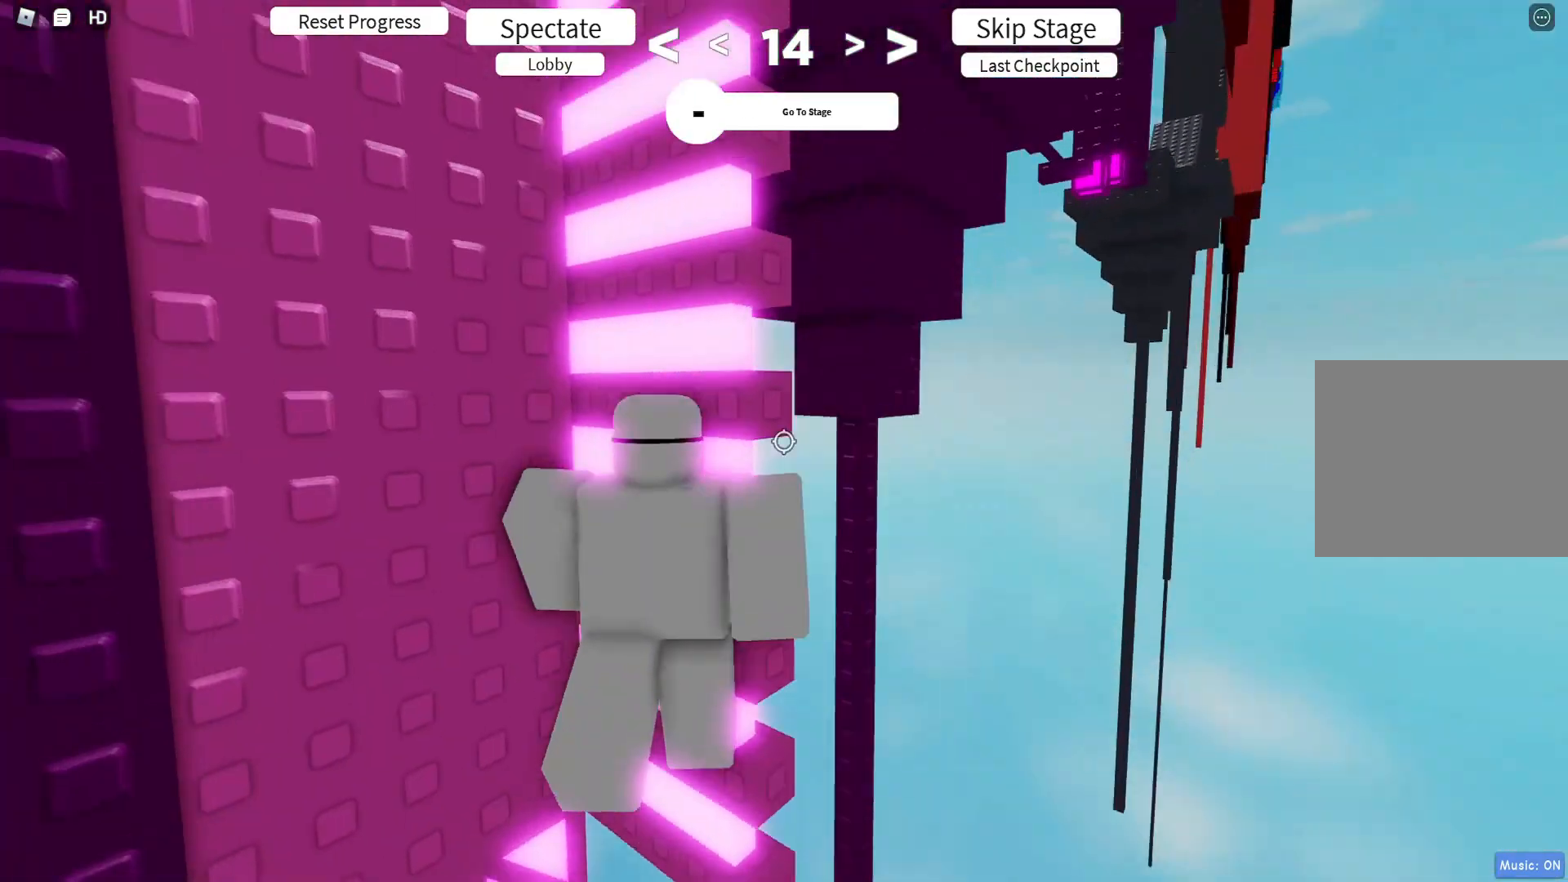
{"keys": ["w"], "events": [[67, "w", "down"], [117, "d", "up"], [117, "s", "down"], [217, "s", "up"]]}
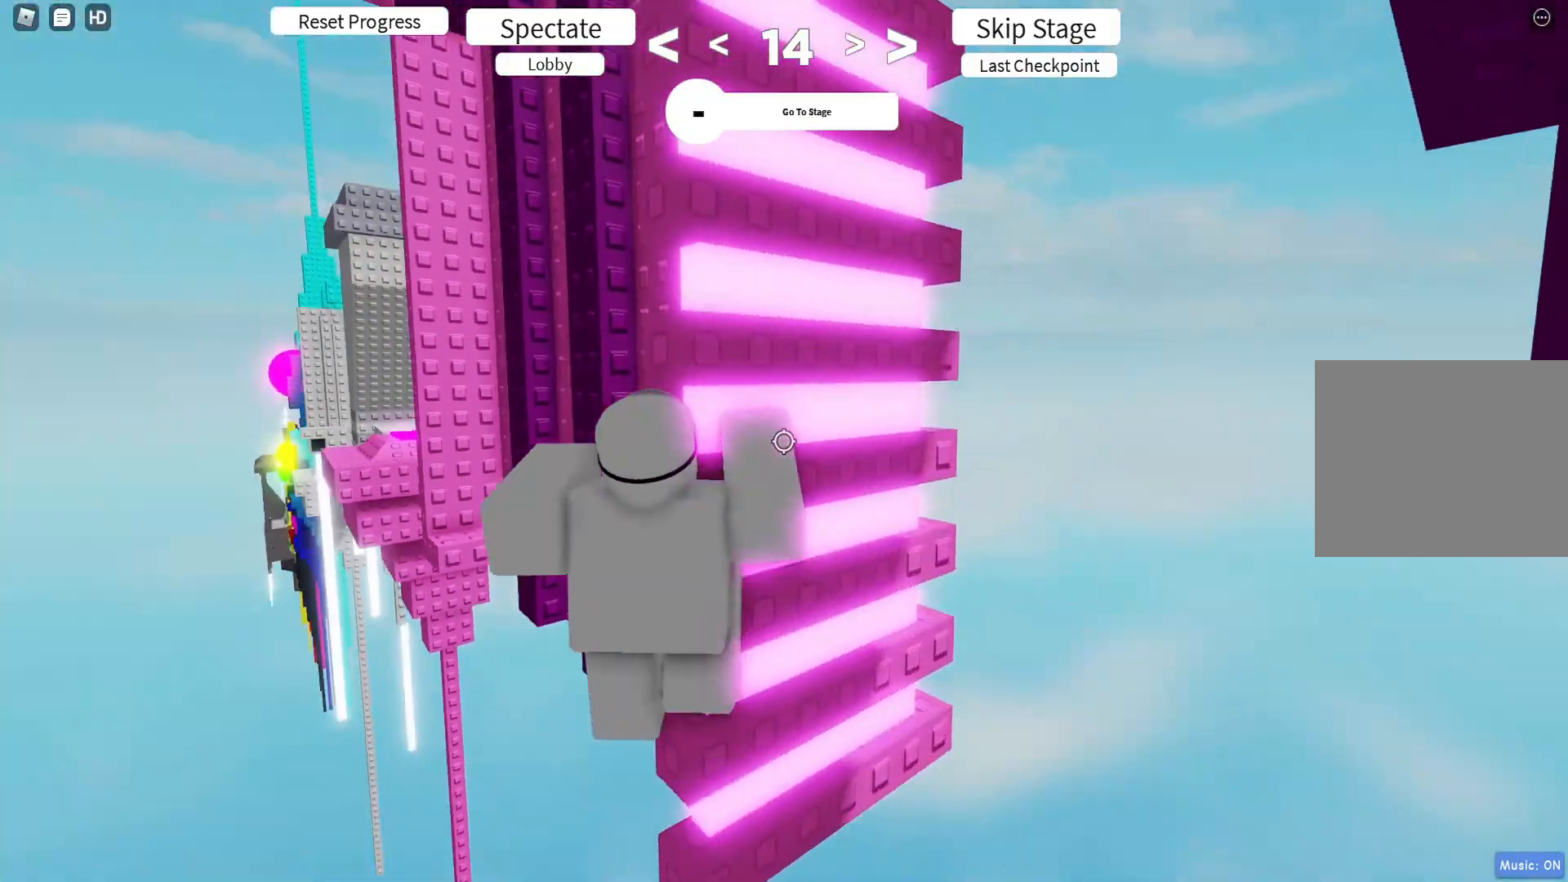
{"keys": ["d", "w"], "events": [[17, "d", "down"], [350, "w", "up"], [483, "w", "down"]]}
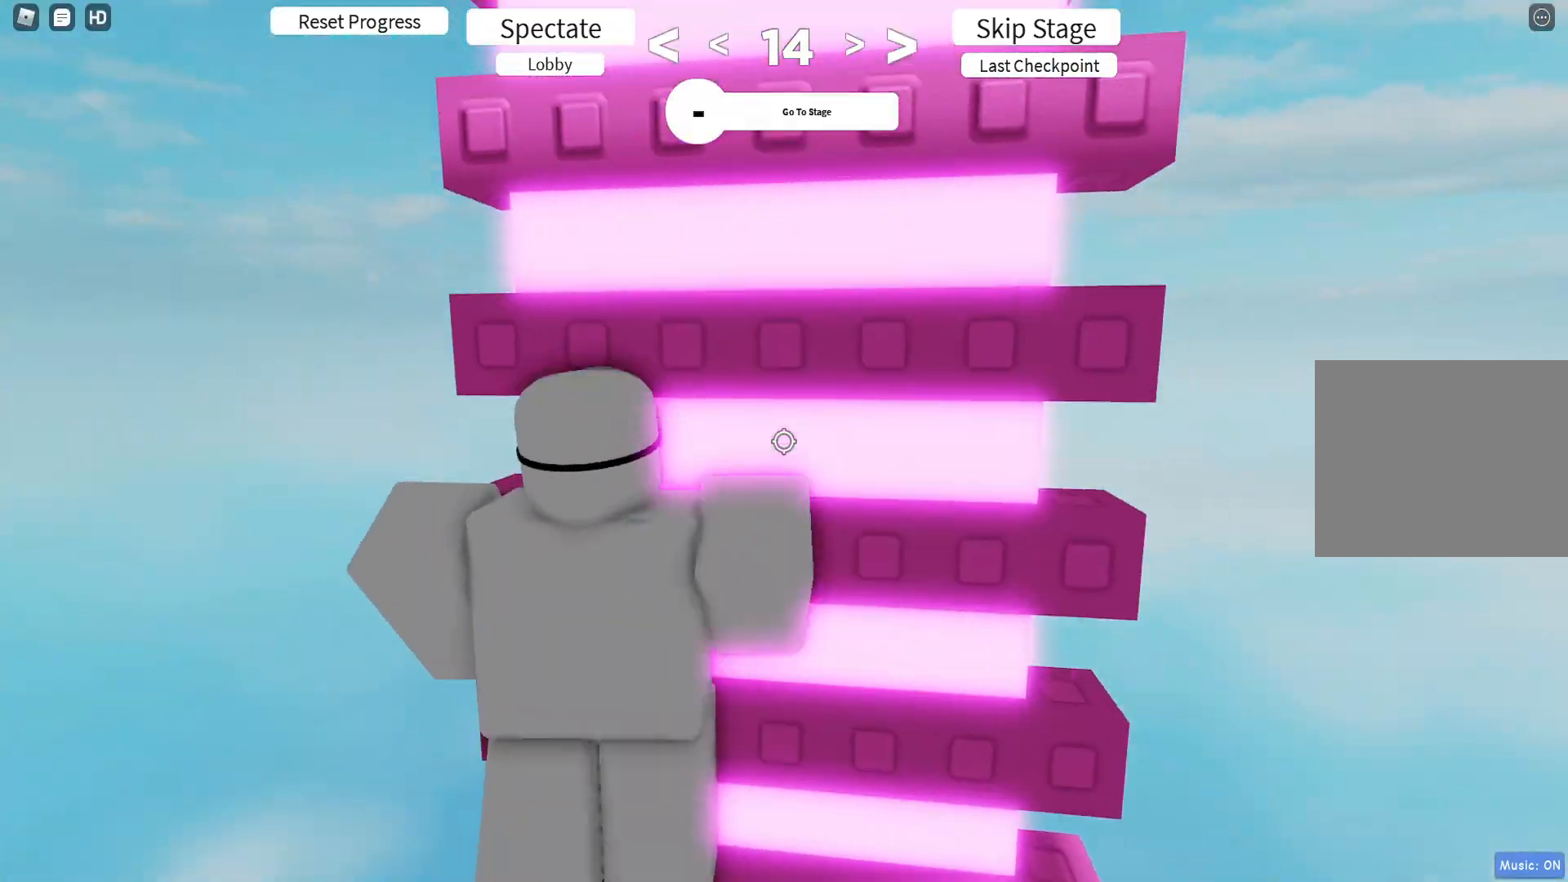
{"keys": ["w"], "events": [[200, "d", "up"], [200, "shift", "down"], [333, "shift", "up"]]}
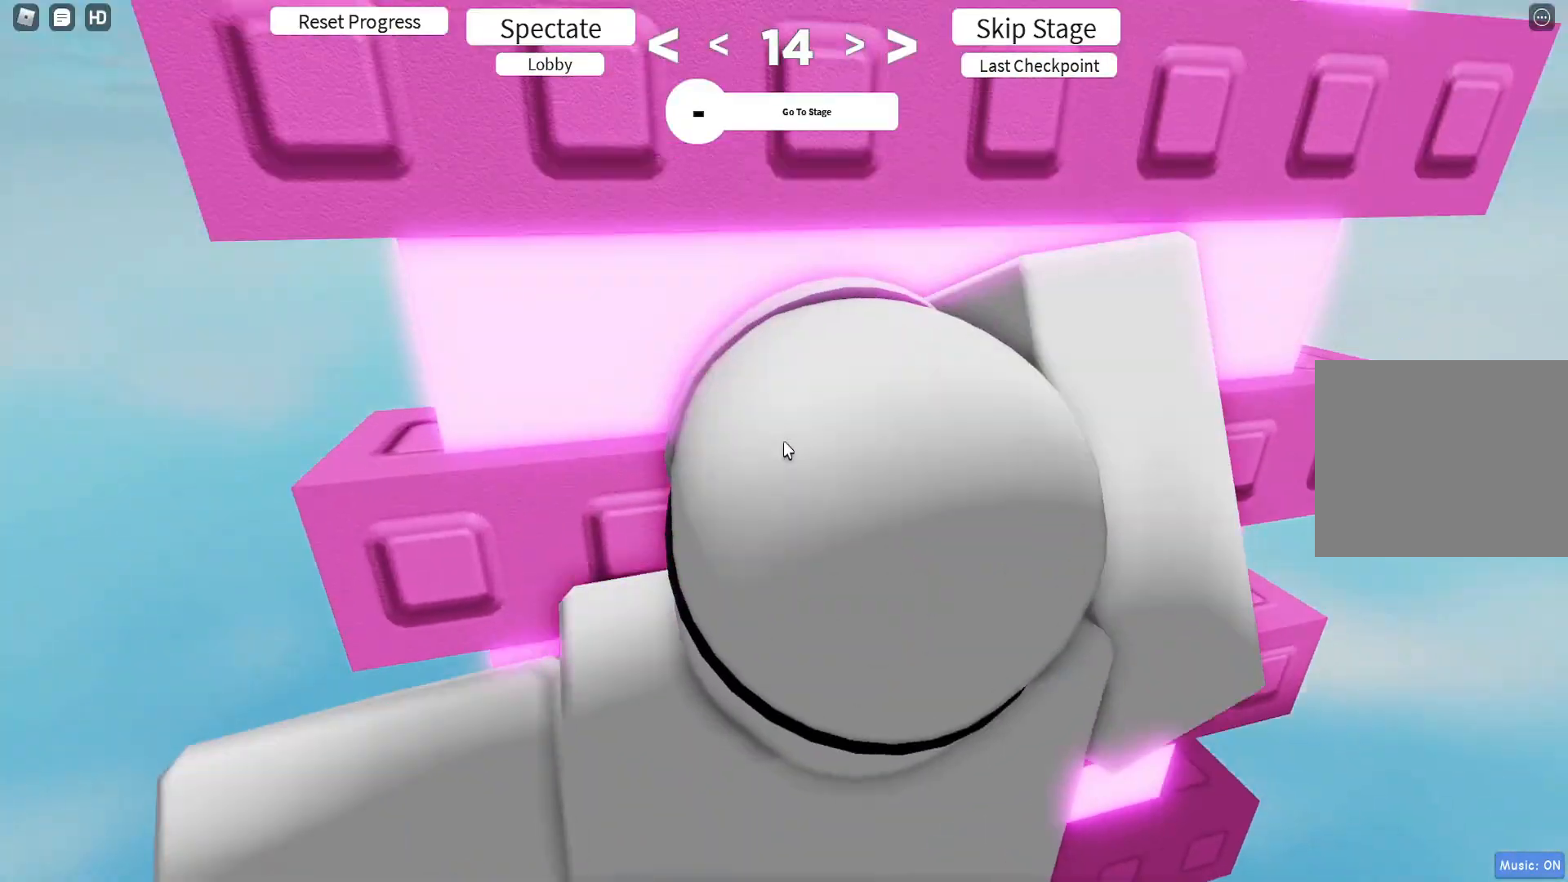
{"keys": ["w"], "events": []}
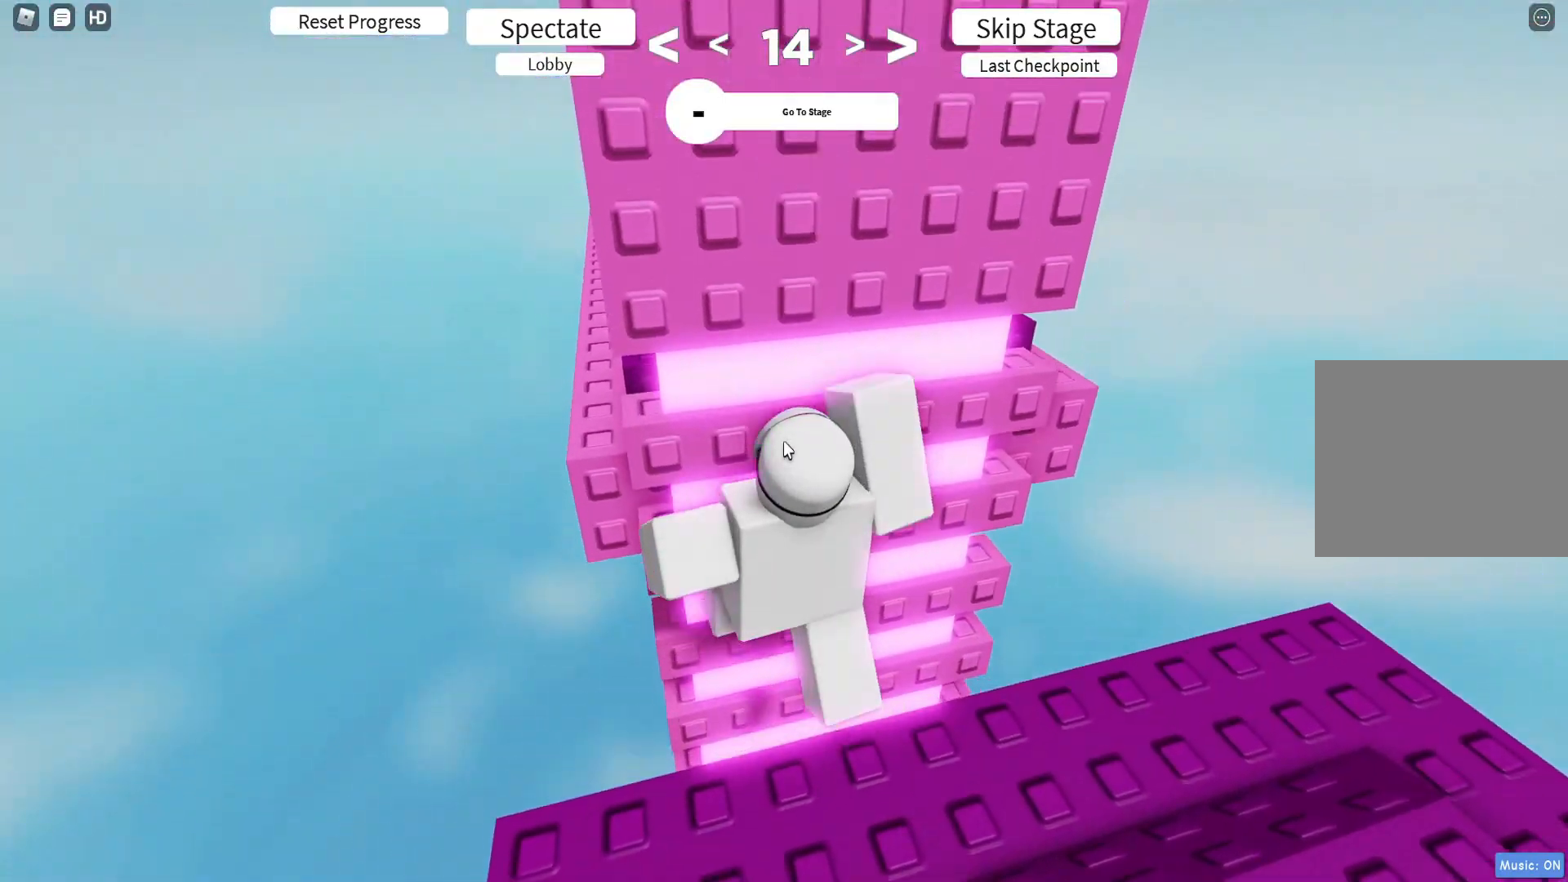
{"keys": ["d", "w"], "events": [[200, "w", "up"], [217, "d", "down"], [267, "shift", "down"], [367, "shift", "up"], [467, "w", "down"]]}
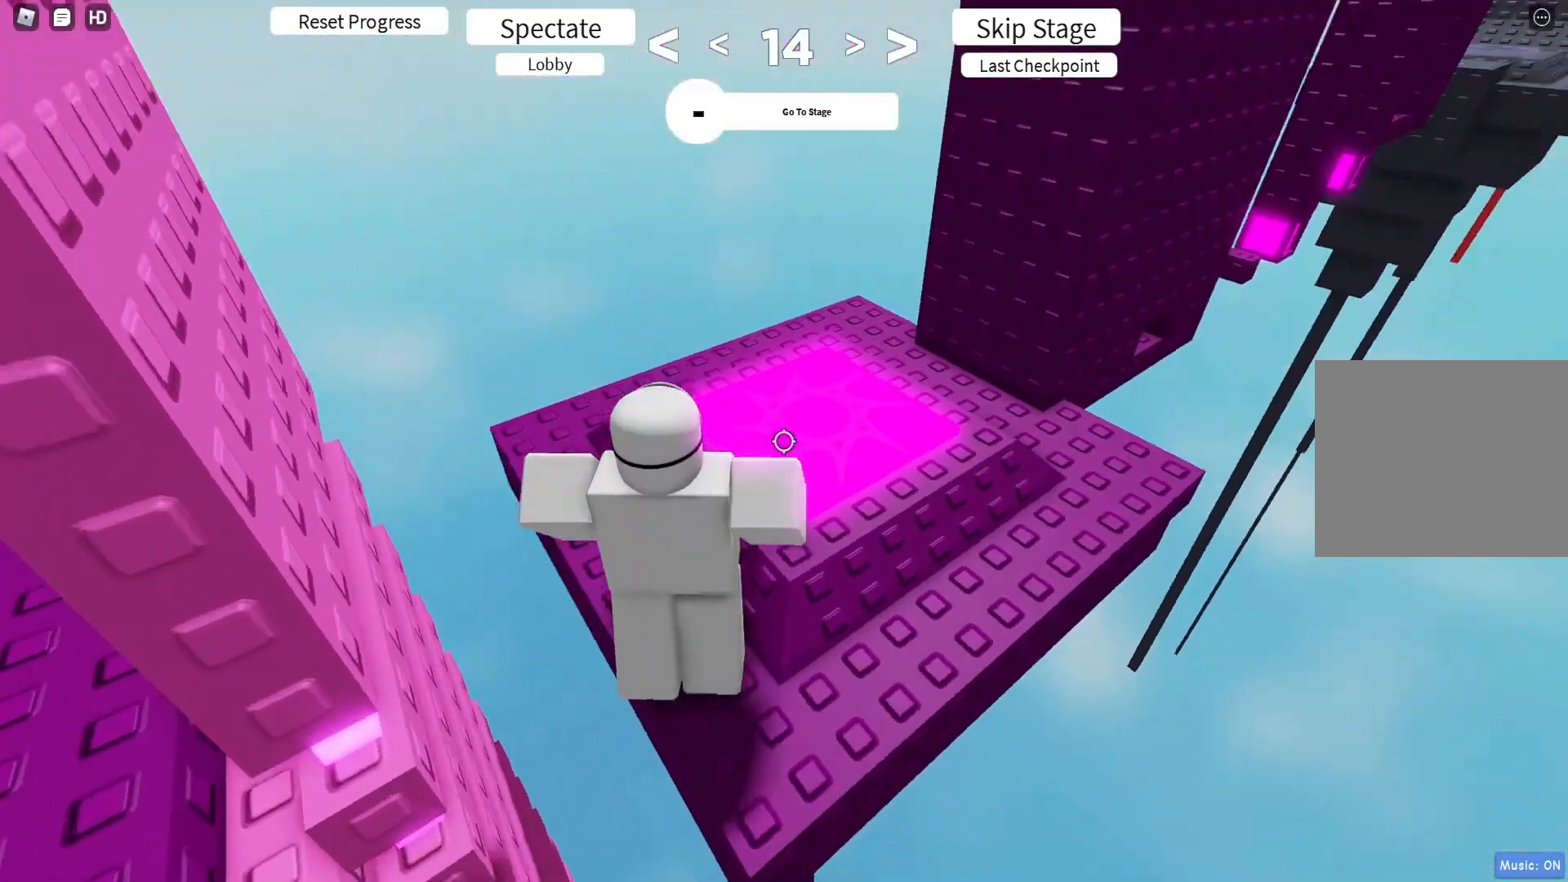
{"keys": ["d", "w"], "events": [[33, "d", "up"], [383, "d", "down"]]}
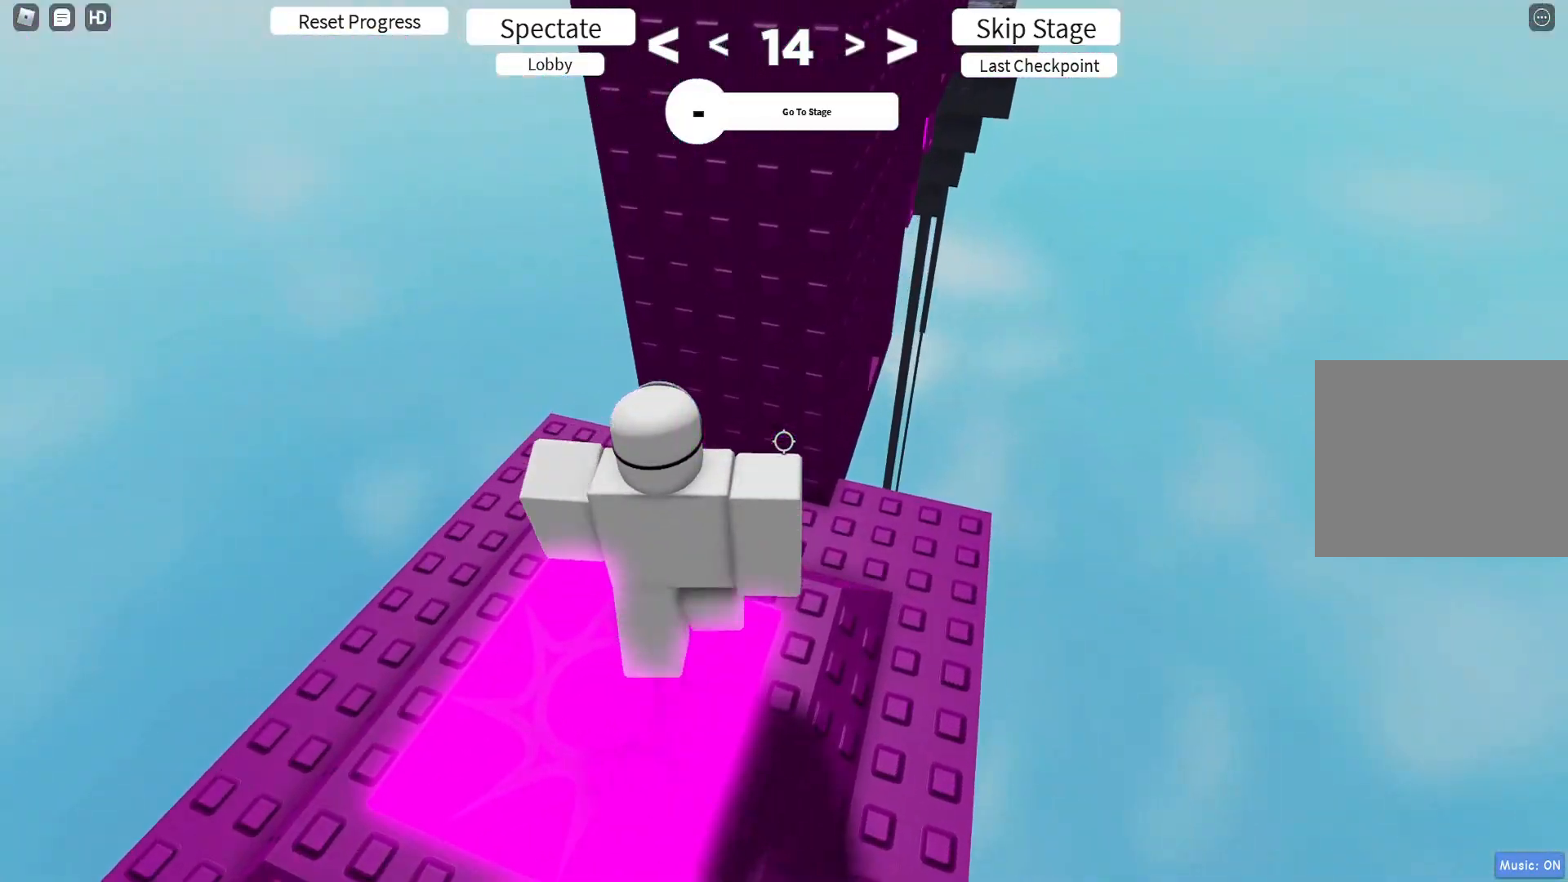
{"keys": [], "events": [[433, "d", "up"], [450, "w", "up"]]}
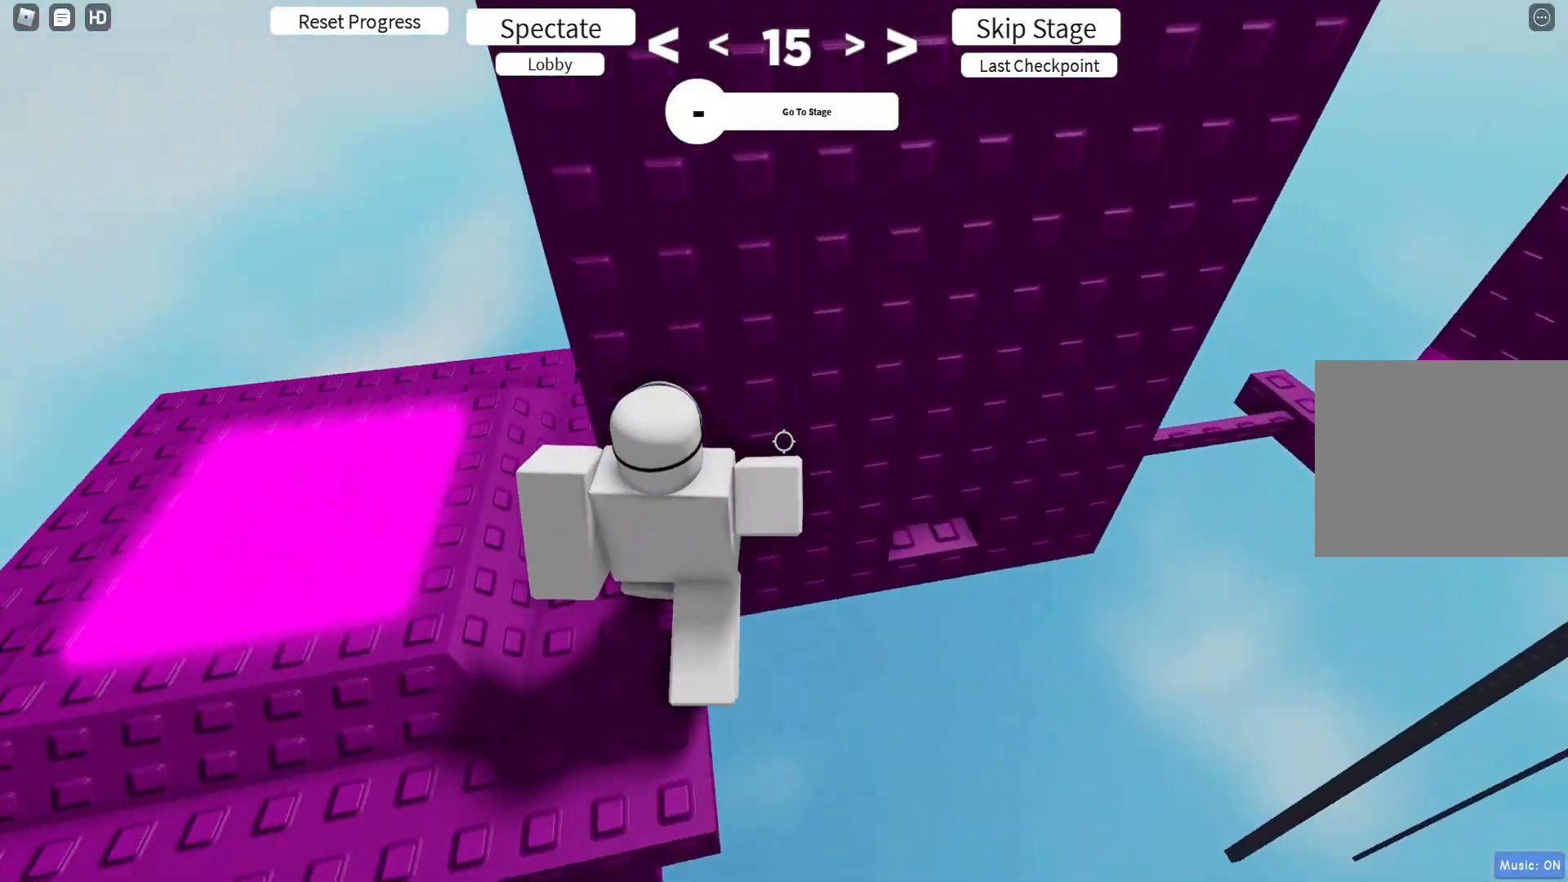
{"keys": ["q", "w"], "events": [[83, "w", "down"], [133, "w", "up"], [267, "s", "down"], [350, "s", "up"], [450, "w", "down"], [483, "q", "down"]]}
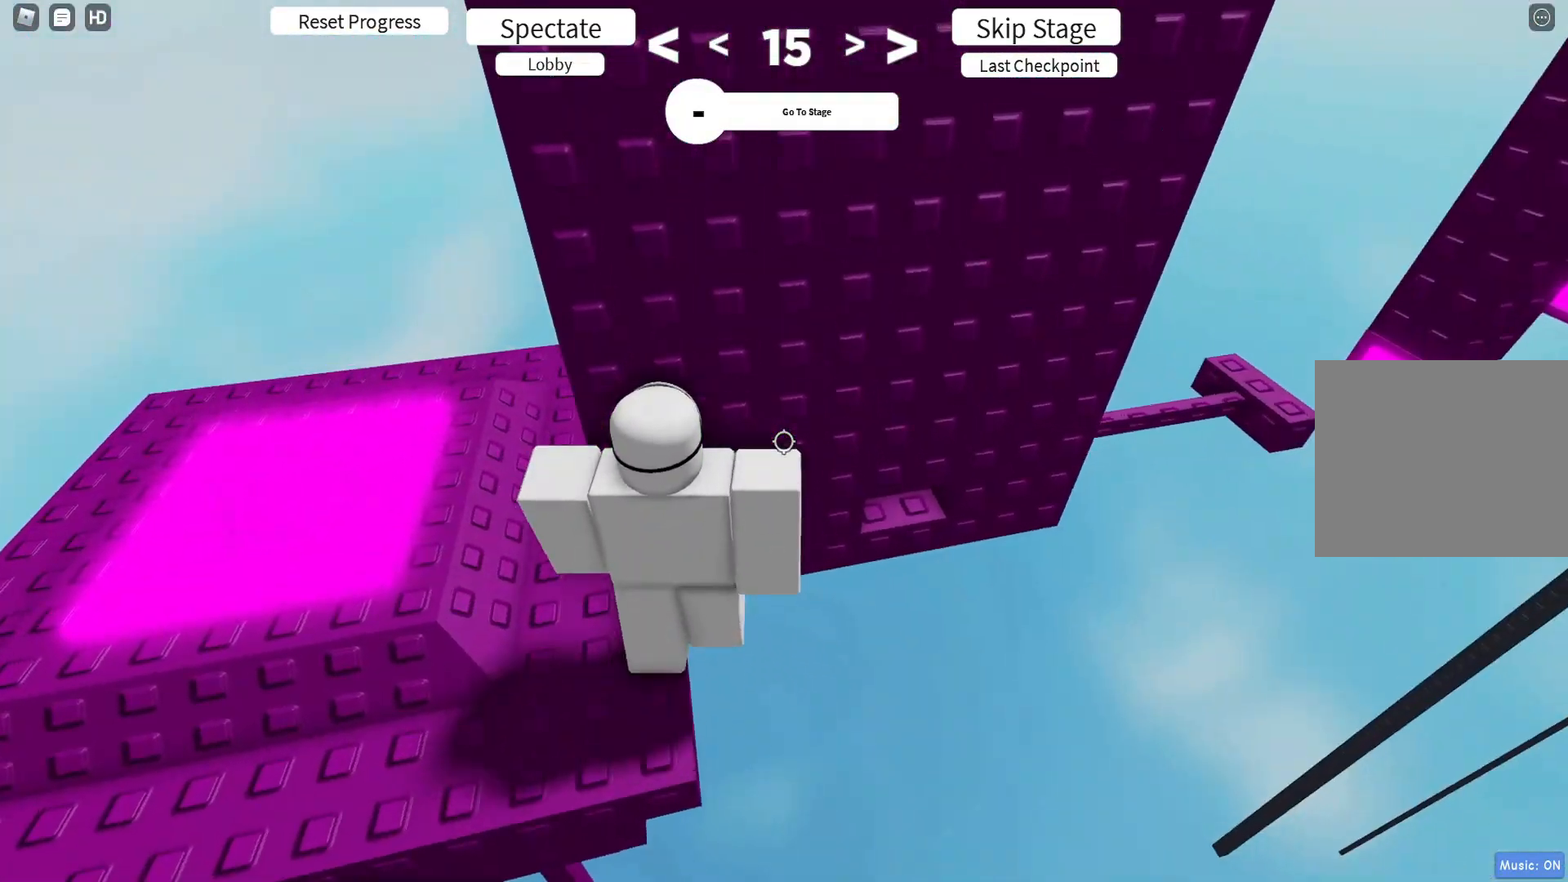
{"keys": [], "events": [[50, "q", "up"], [50, "w", "up"]]}
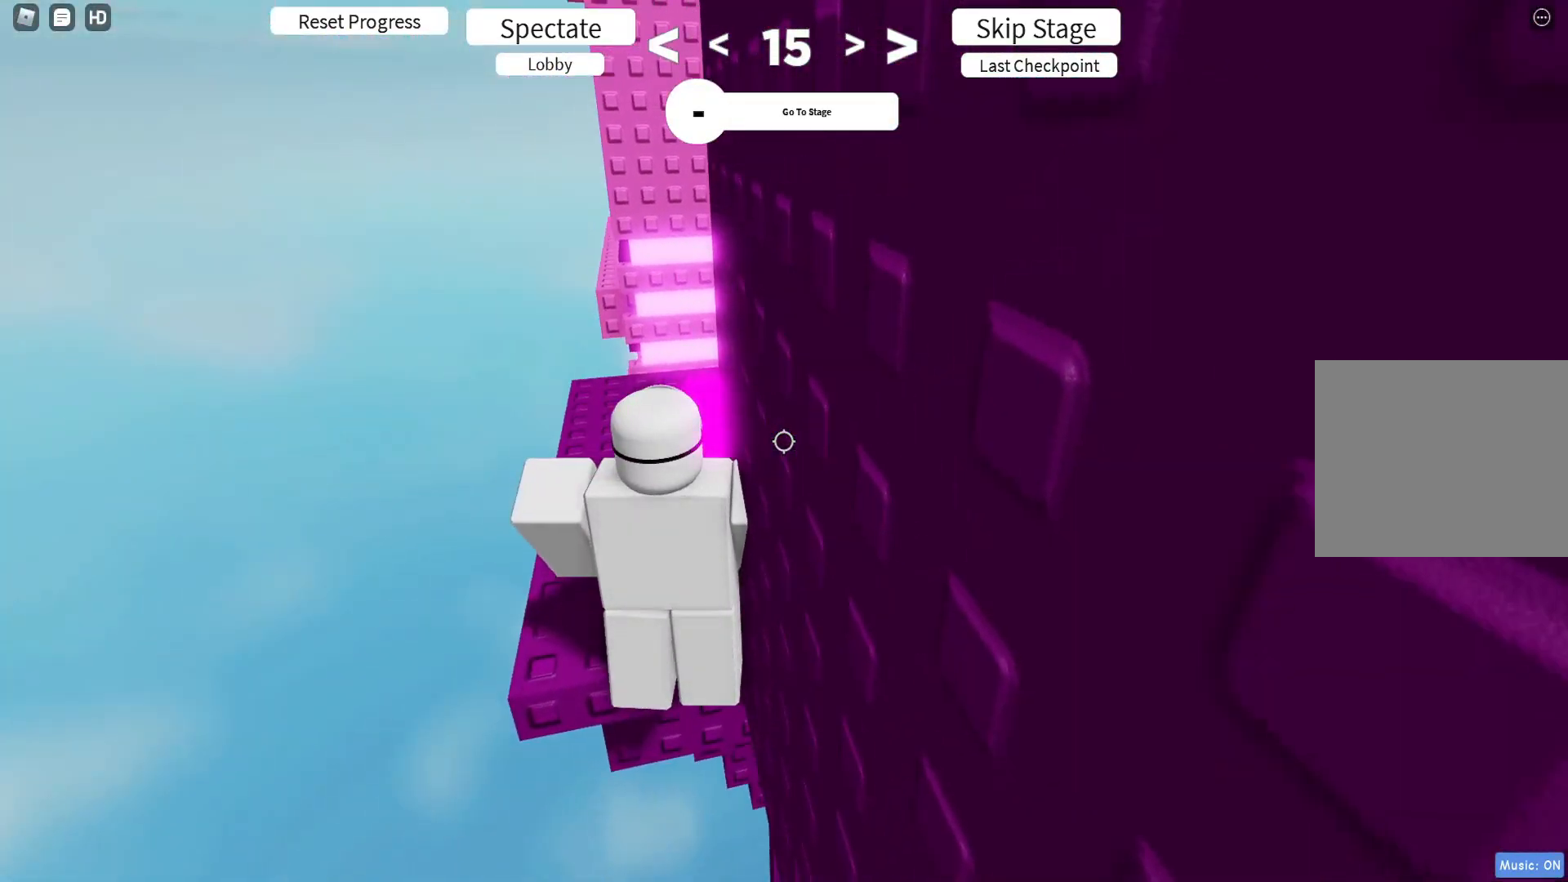
{"keys": [], "events": []}
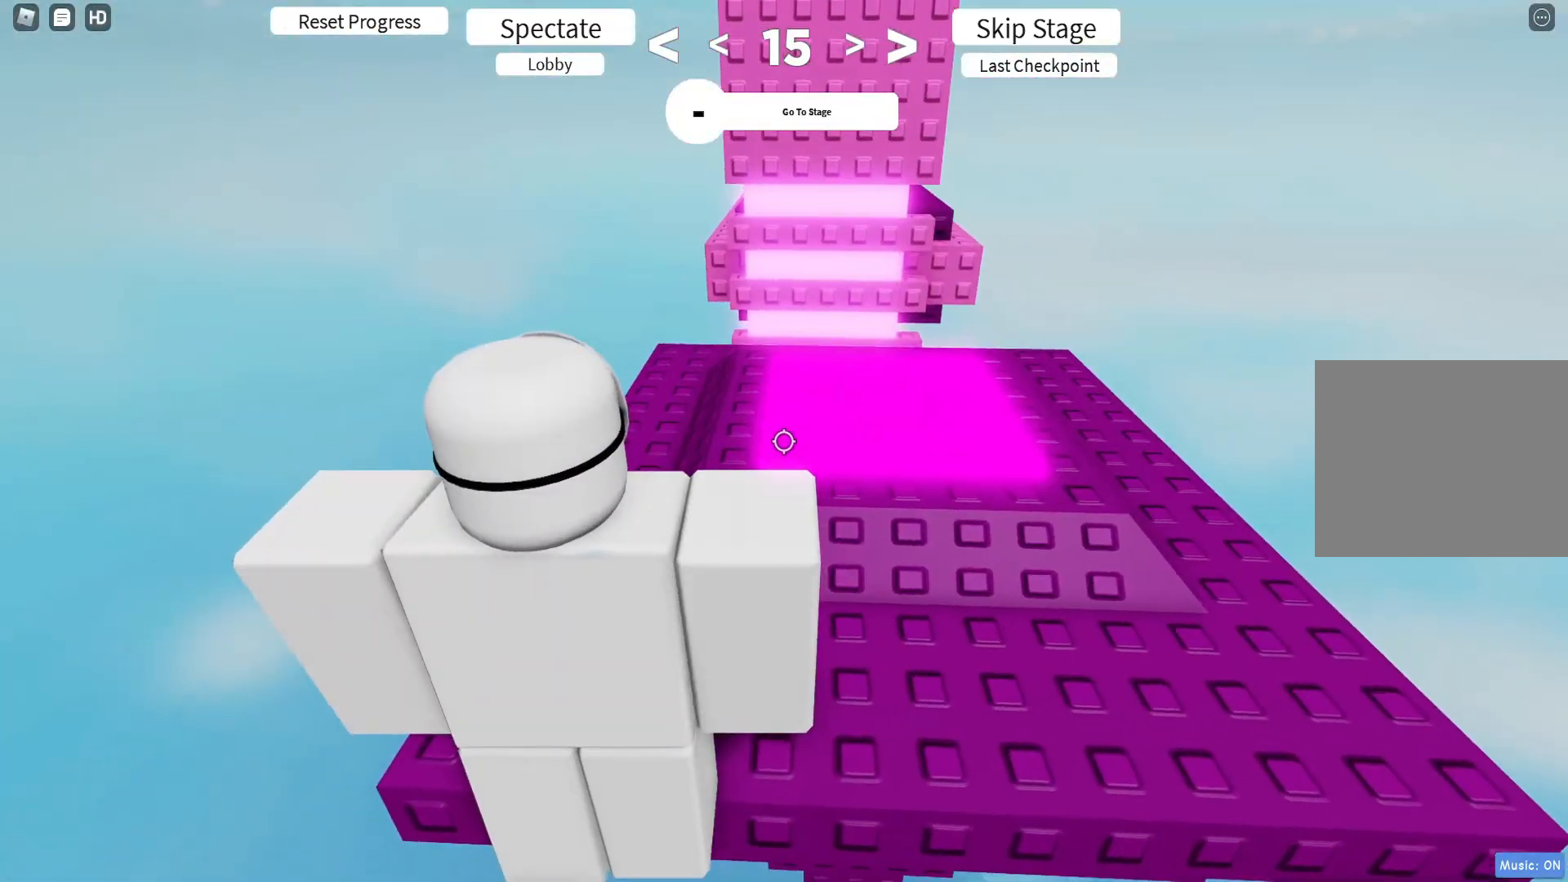
{"keys": [], "events": []}
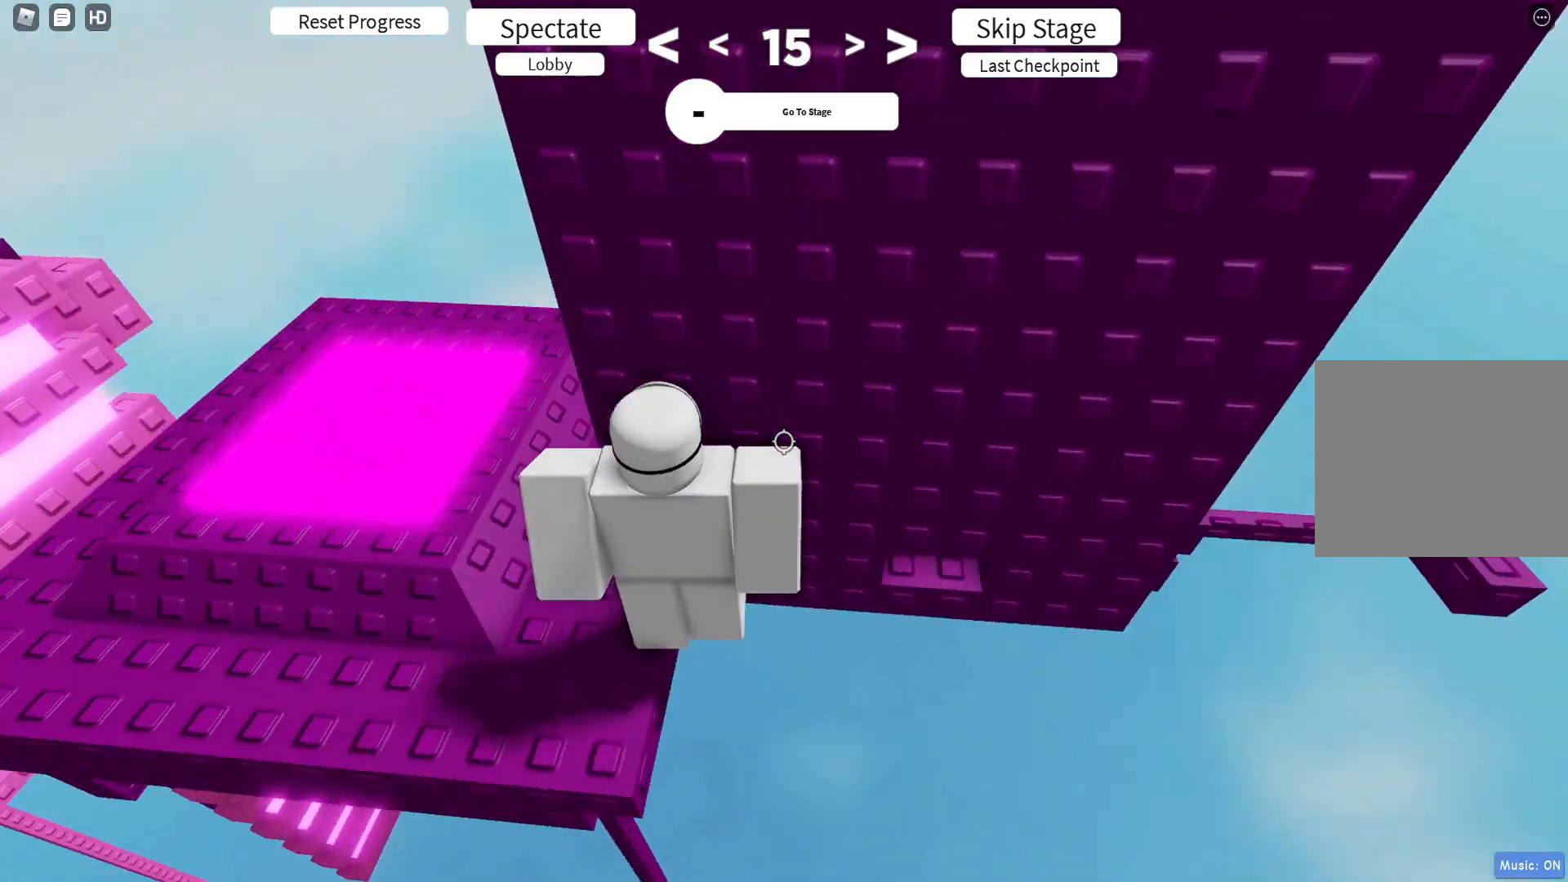
{"keys": [], "events": [[67, "w", "down"], [133, "w", "up"]]}
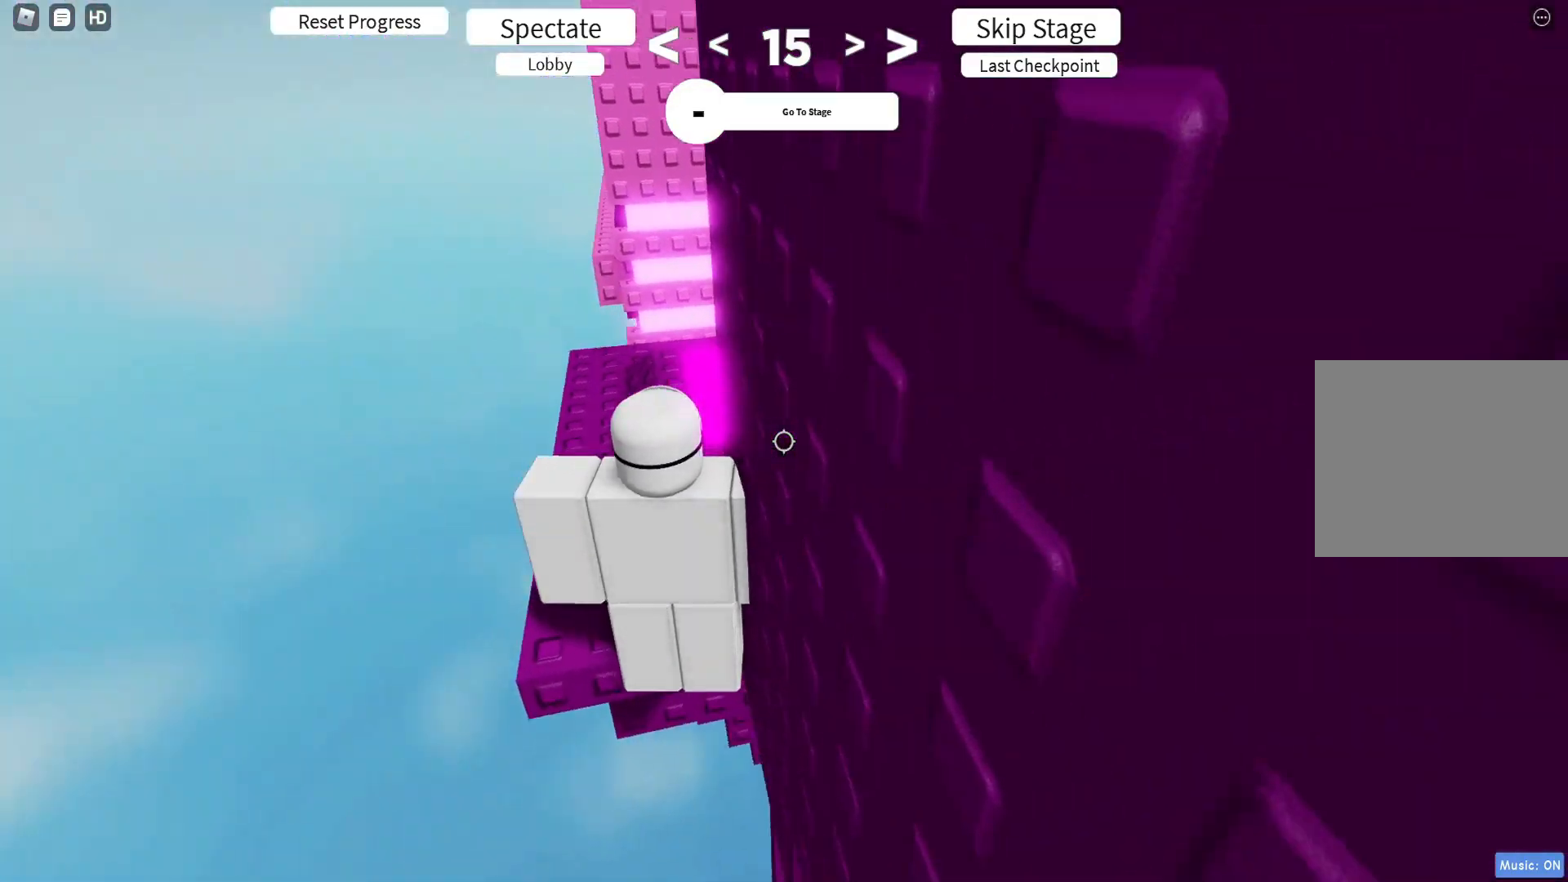
{"keys": [], "events": []}
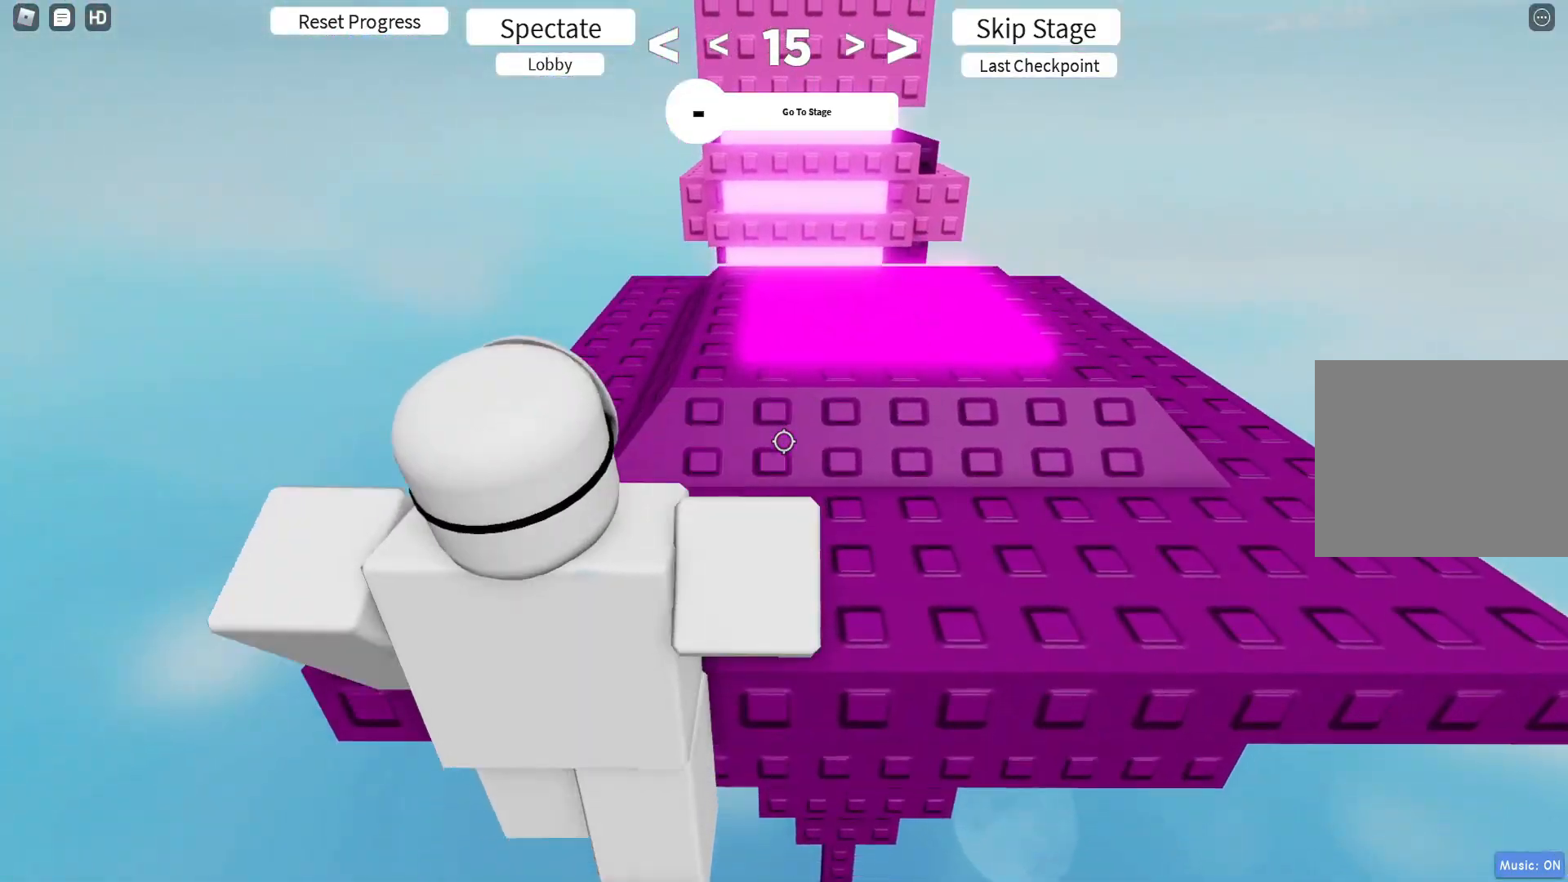
{"keys": ["d", "shift"], "events": [[217, "shift", "down"], [300, "shift", "up"], [417, "d", "down"], [433, "shift", "down"]]}
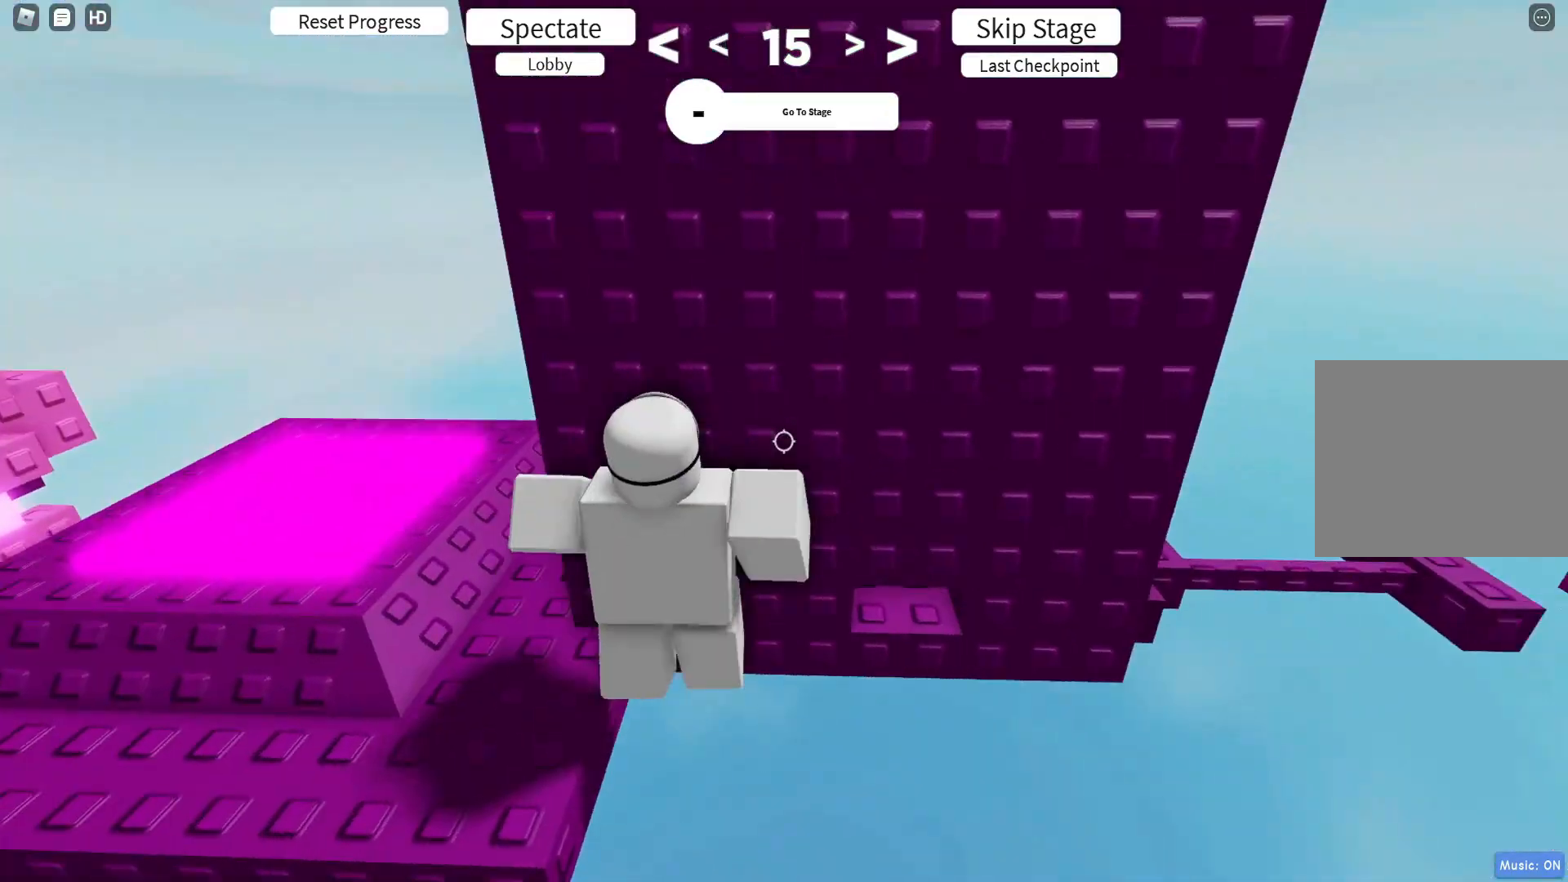
{"keys": ["d", "w"], "events": [[17, "shift", "up"], [133, "w", "down"], [267, "d", "up"], [400, "w", "up"], [467, "w", "down"], [483, "d", "down"]]}
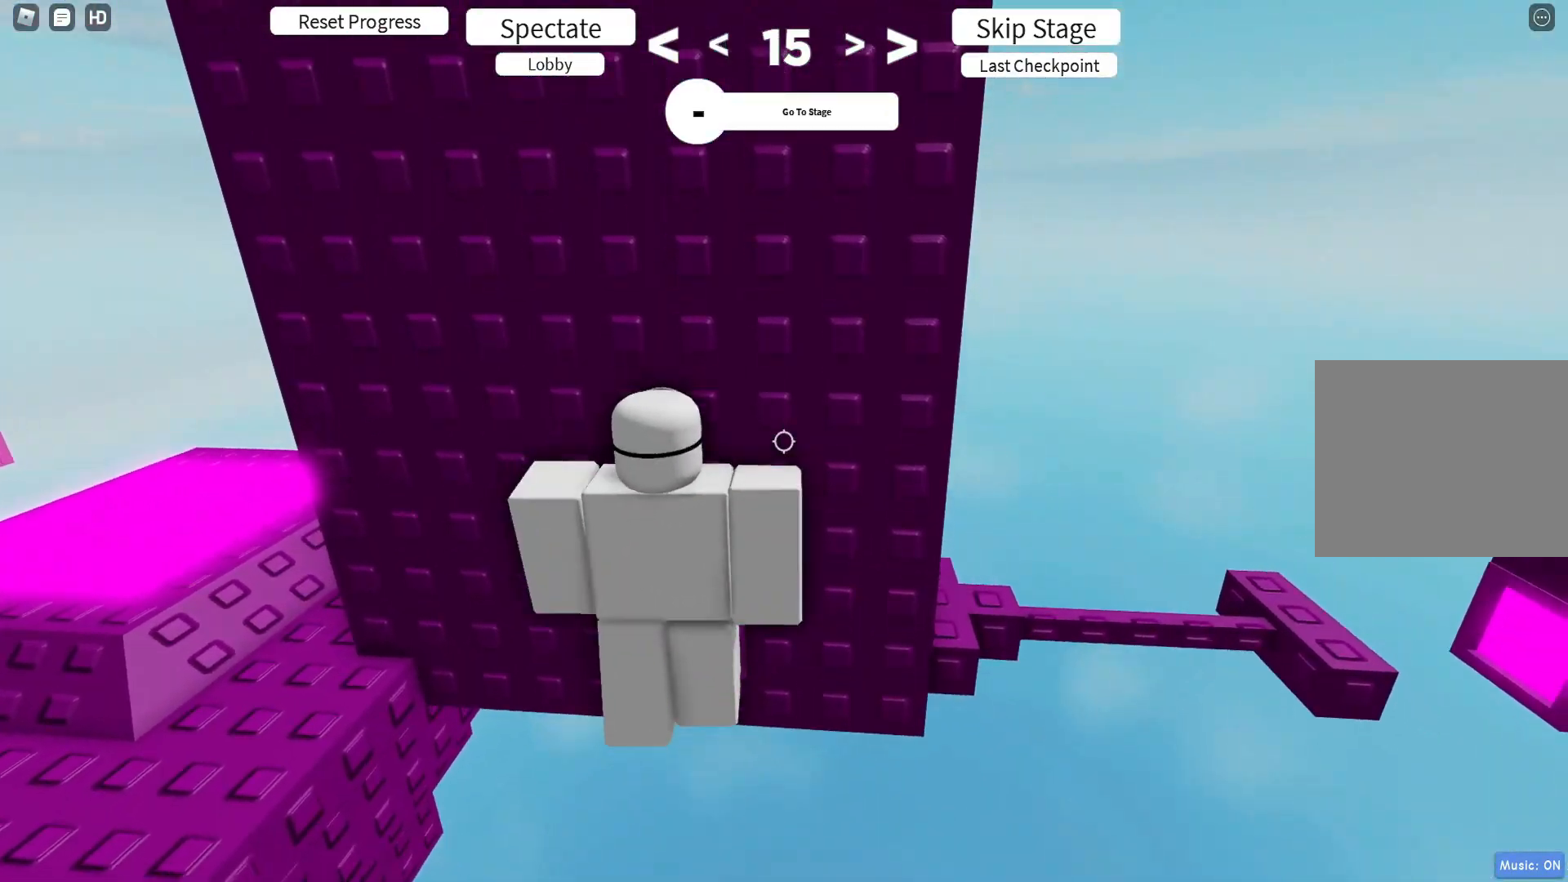
{"keys": [], "events": [[83, "d", "up"], [83, "w", "up"], [350, "s", "down"], [367, "d", "down"], [383, "s", "up"], [400, "d", "up"]]}
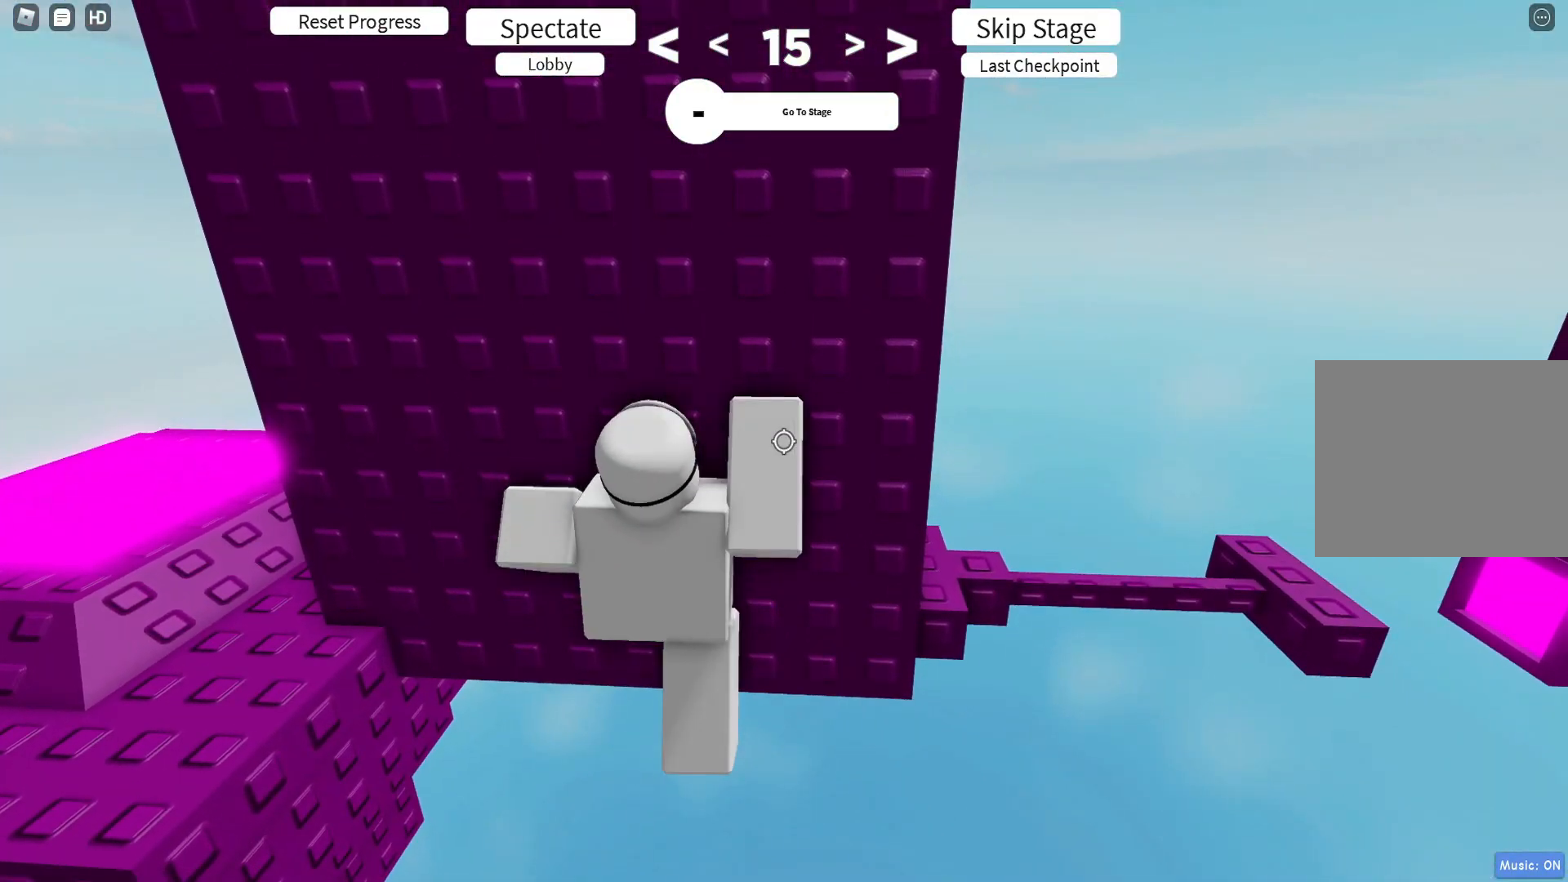
{"keys": [], "events": [[100, "d", "down"], [100, "w", "down"], [150, "d", "up"], [167, "w", "up"]]}